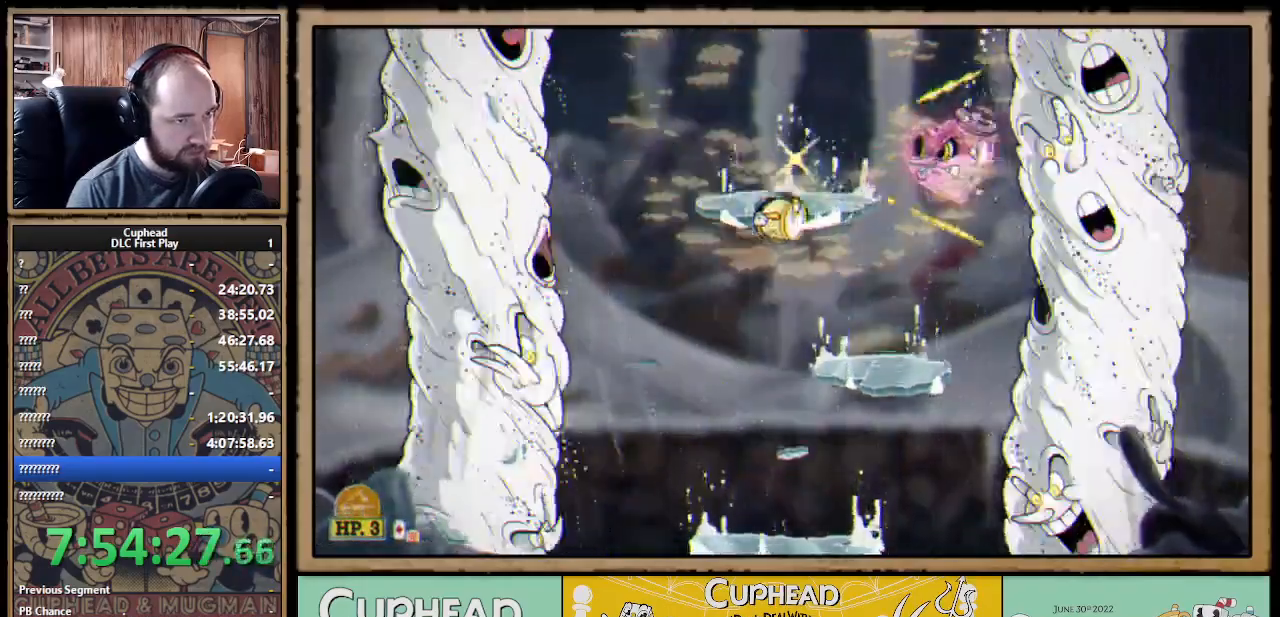
Gameplay with a controller (Xbox layout); each line is a JSON object with the inputs held at the frame after it. "events" lists button and stick changes between this image and that frame as [ms after this image, input, new state], when the widget could be followed in between.
{"buttons": ["A", "B", "X"], "left_stick": "left", "right_stick": "center", "events": [[333, "A", "down"], [433, "left_stick", "center"], [483, "left_stick", "left"], [500, "B", "down"]]}
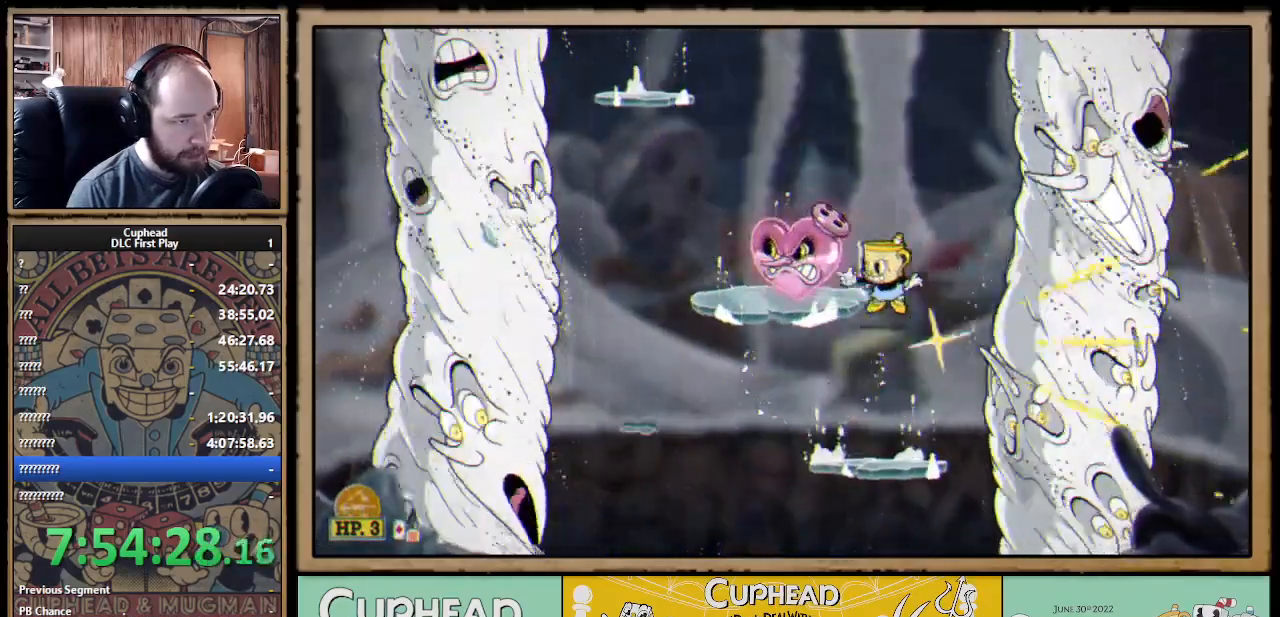
{"buttons": ["X"], "left_stick": "left", "right_stick": "center", "events": [[133, "A", "up"], [133, "B", "up"], [367, "left_stick", "center"], [433, "left_stick", "left"]]}
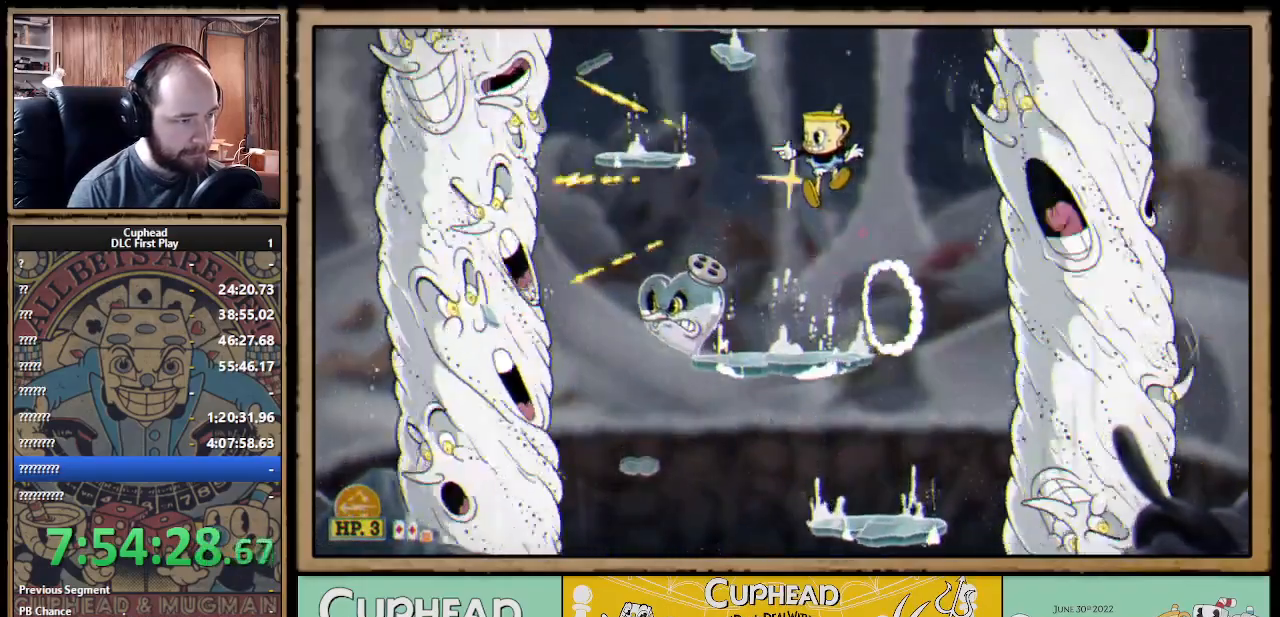
{"buttons": ["X"], "left_stick": "center", "right_stick": "center", "events": [[100, "left_stick", "center"], [217, "left_stick", "left"], [333, "left_stick", "center"], [383, "A", "down"], [450, "A", "up"]]}
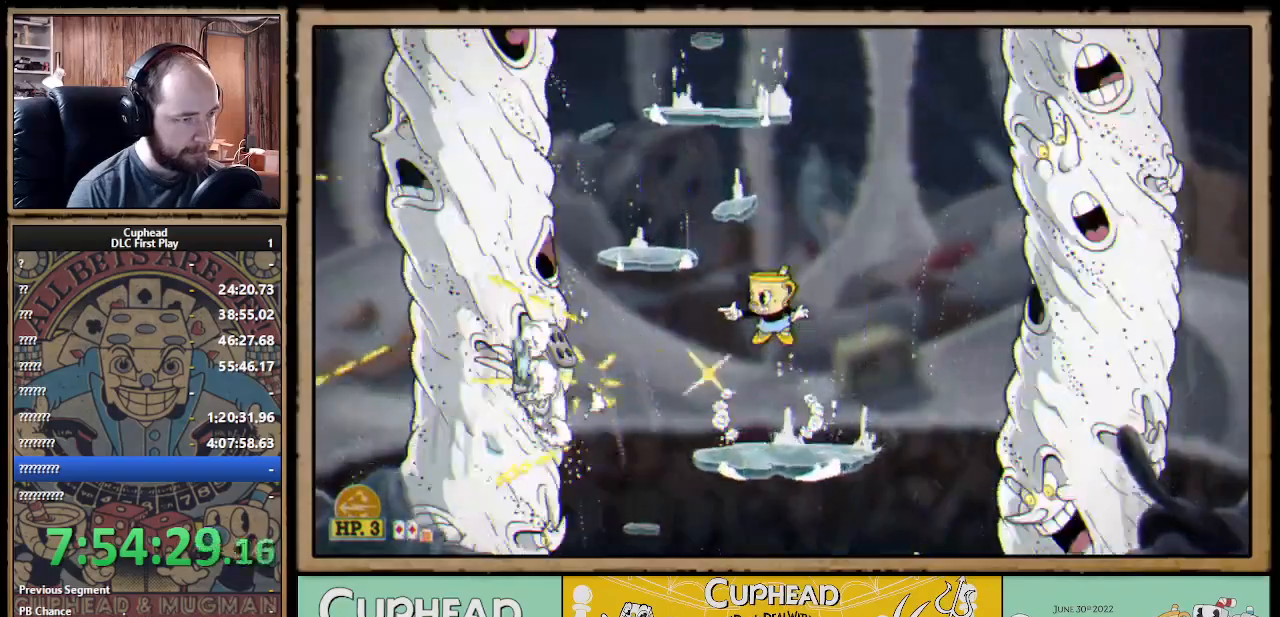
{"buttons": ["X", "R1"], "left_stick": "right", "right_stick": "center", "events": [[17, "left_stick", "left"], [33, "A", "down"], [200, "A", "up"], [200, "L1", "down"], [317, "L1", "up"], [350, "R1", "down"], [400, "left_stick", "center"], [467, "left_stick", "right"]]}
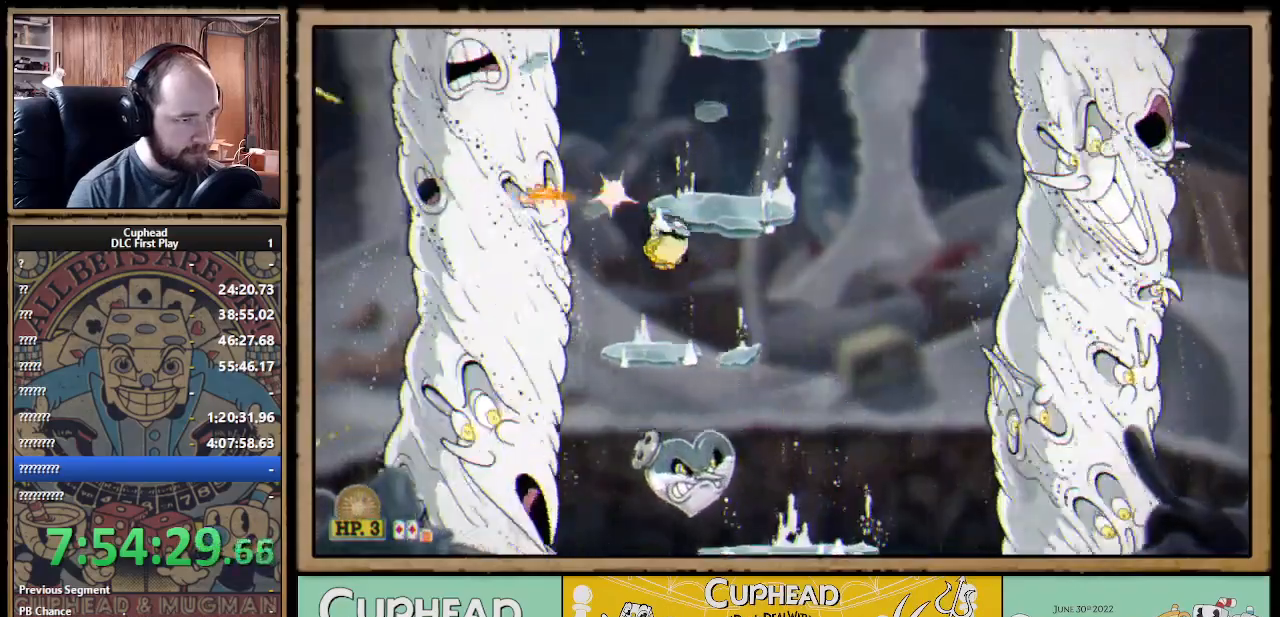
{"buttons": ["X", "R1"], "left_stick": "down-right", "right_stick": "center", "events": [[33, "left_stick", "center"], [183, "A", "down"], [300, "A", "up"], [433, "left_stick", "down-right"]]}
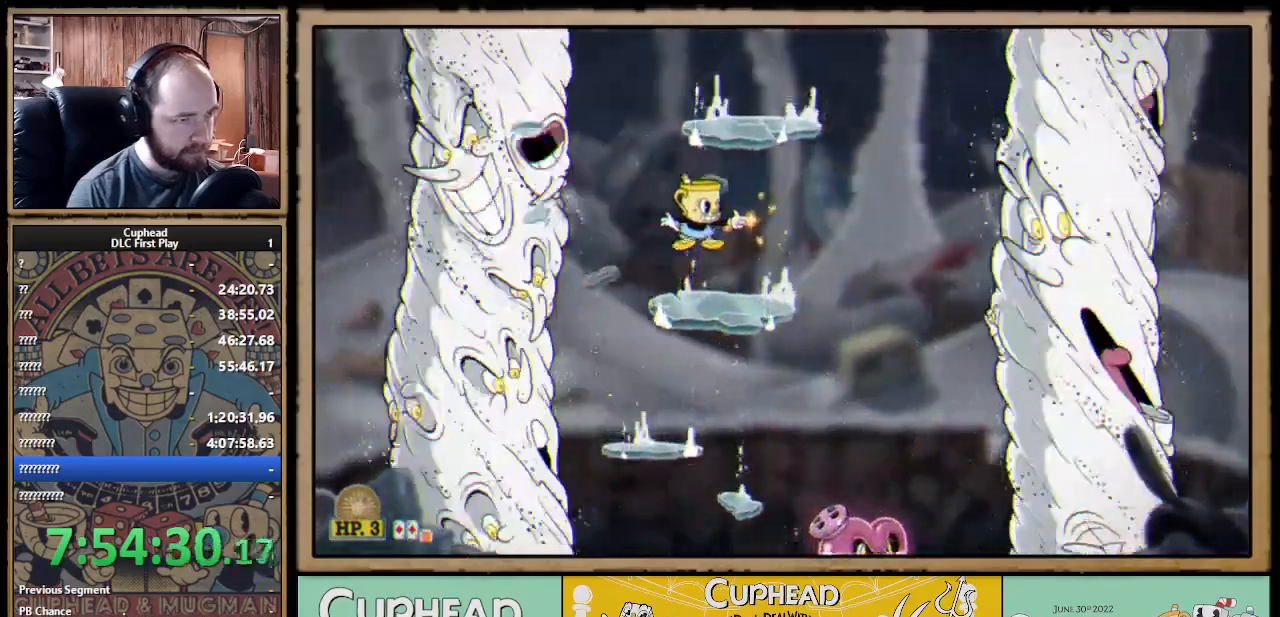
{"buttons": ["A", "X", "R1"], "left_stick": "center", "right_stick": "center", "events": [[67, "left_stick", "center"], [500, "A", "down"]]}
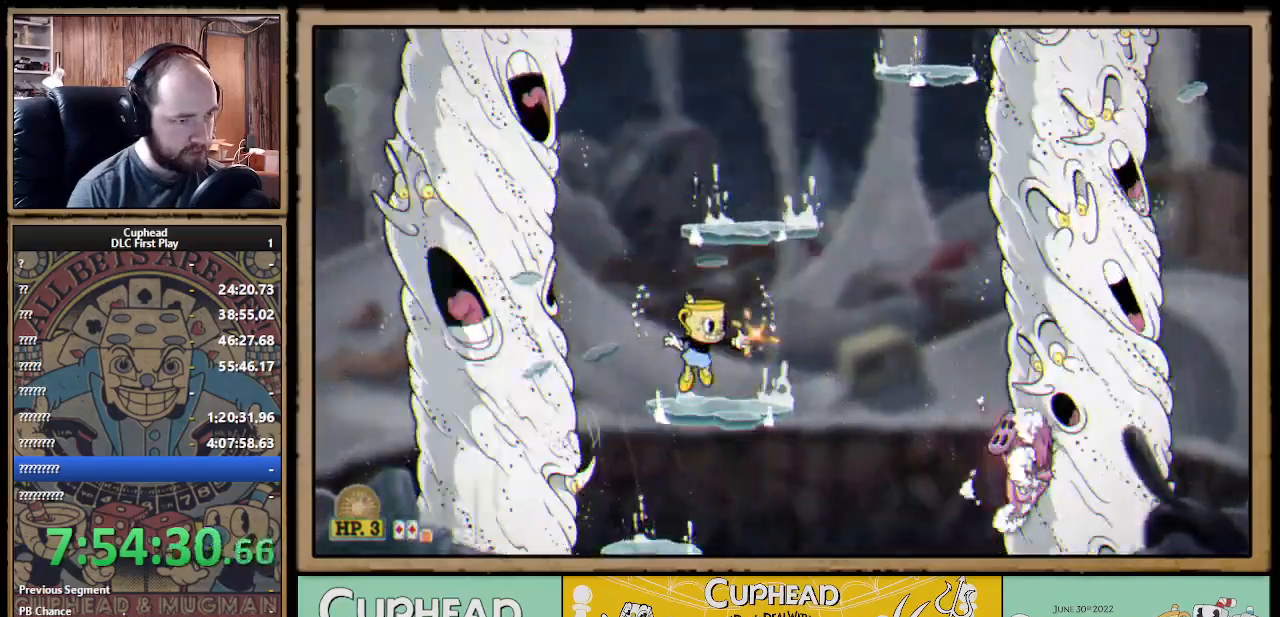
{"buttons": ["X", "R1"], "left_stick": "center", "right_stick": "center", "events": [[117, "left_stick", "down-right"], [233, "L3", "down"], [283, "A", "up"], [317, "X", "up"], [367, "L3", "up"], [383, "X", "down"], [450, "left_stick", "center"]]}
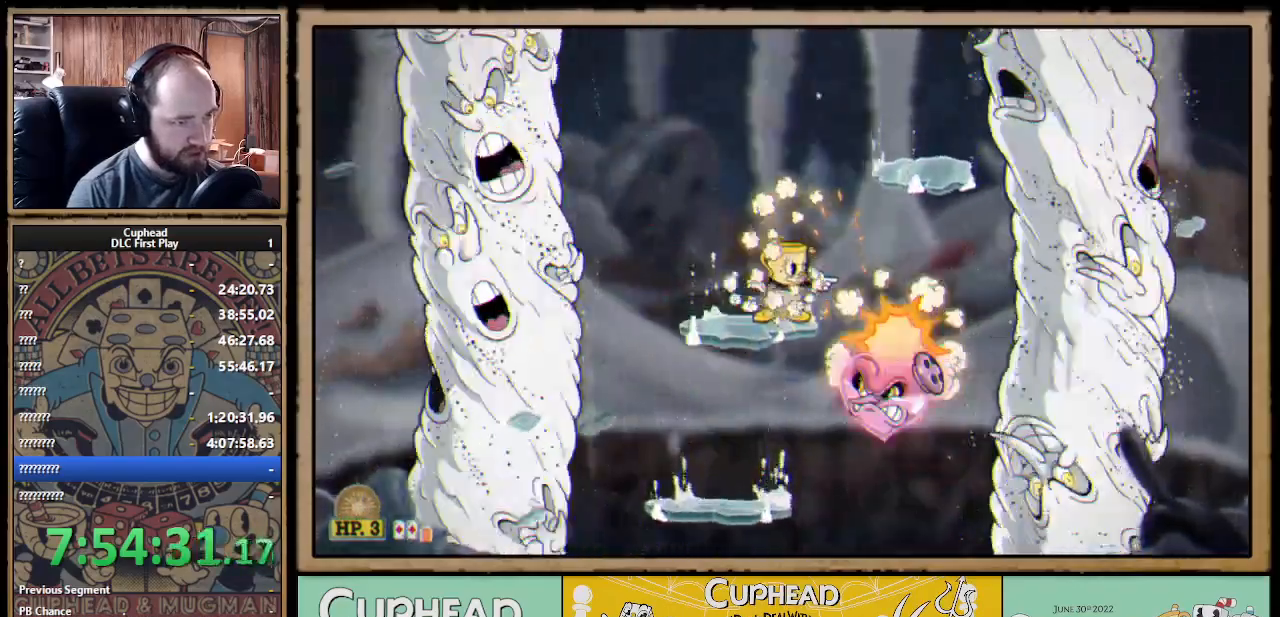
{"buttons": ["X", "R1"], "left_stick": "right", "right_stick": "center", "events": [[83, "A", "down"], [150, "left_stick", "right"], [367, "A", "up"]]}
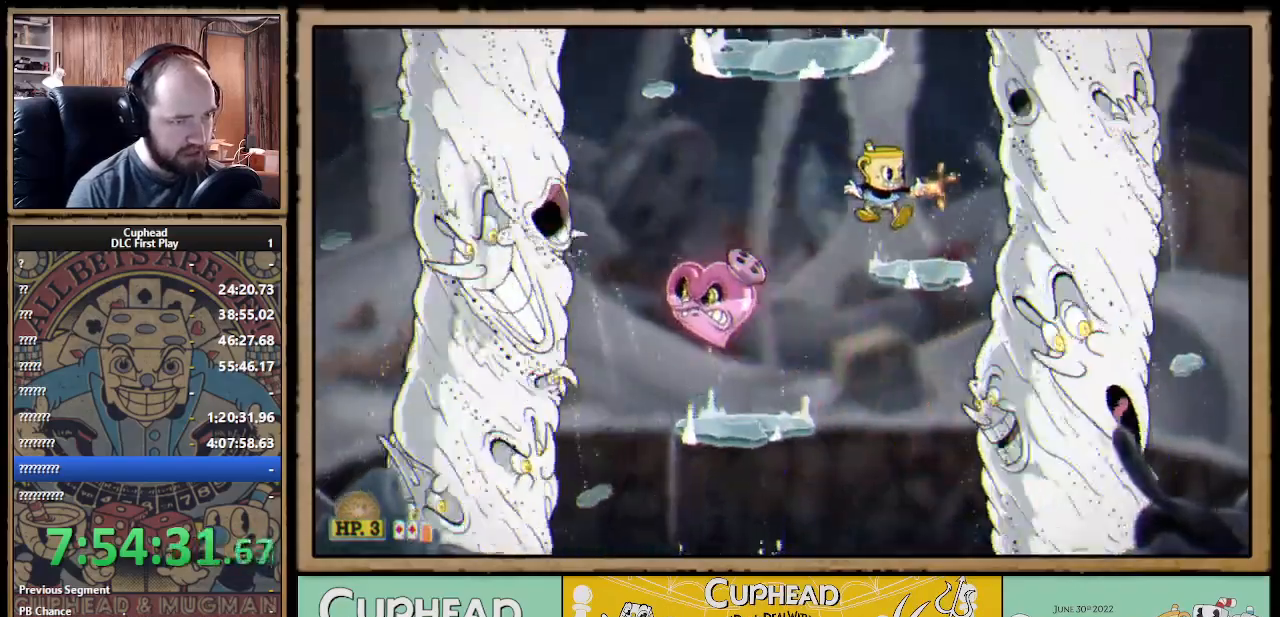
{"buttons": ["X", "R1"], "left_stick": "up-left", "right_stick": "center", "events": [[117, "left_stick", "center"], [317, "left_stick", "up-left"]]}
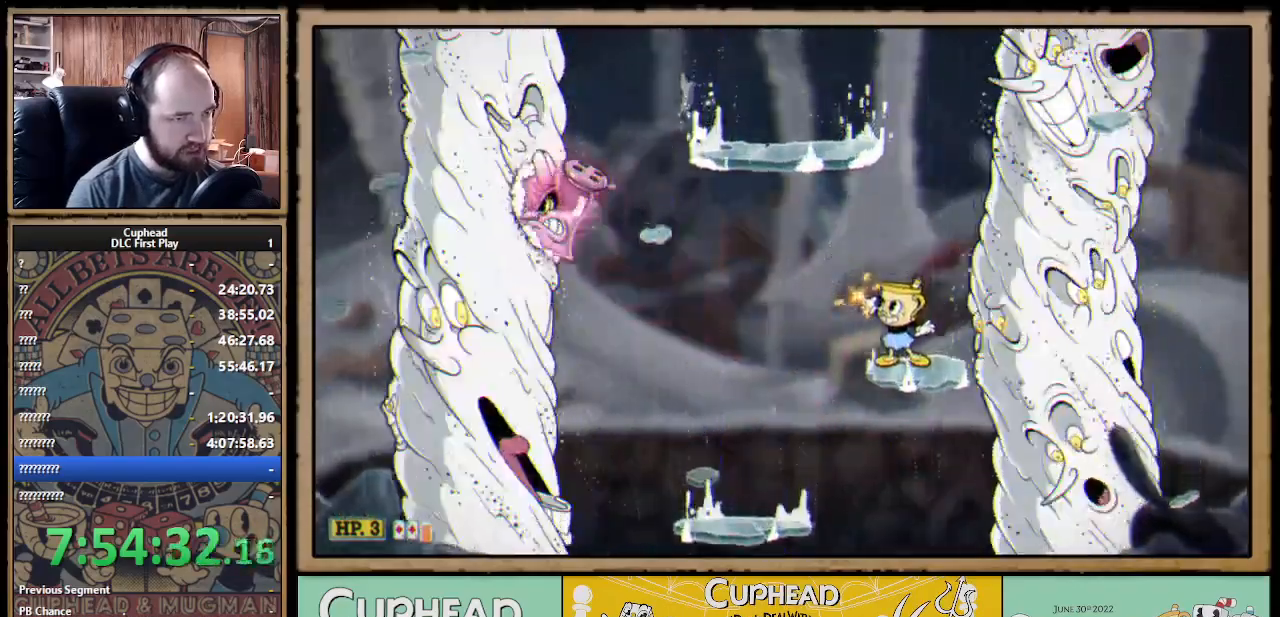
{"buttons": ["X", "R1"], "left_stick": "center", "right_stick": "center", "events": [[200, "X", "up"], [267, "X", "down"], [333, "A", "down"], [383, "left_stick", "center"], [433, "A", "up"]]}
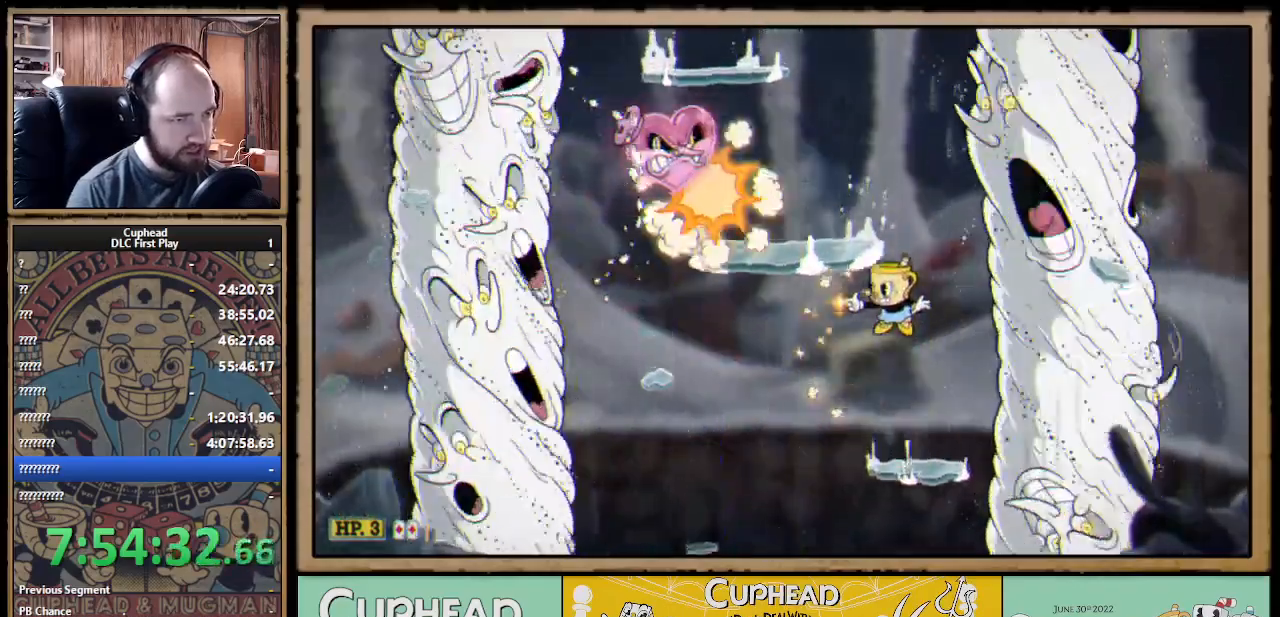
{"buttons": ["X", "R1"], "left_stick": "left", "right_stick": "center", "events": [[83, "left_stick", "left"], [267, "A", "down"], [367, "A", "up"]]}
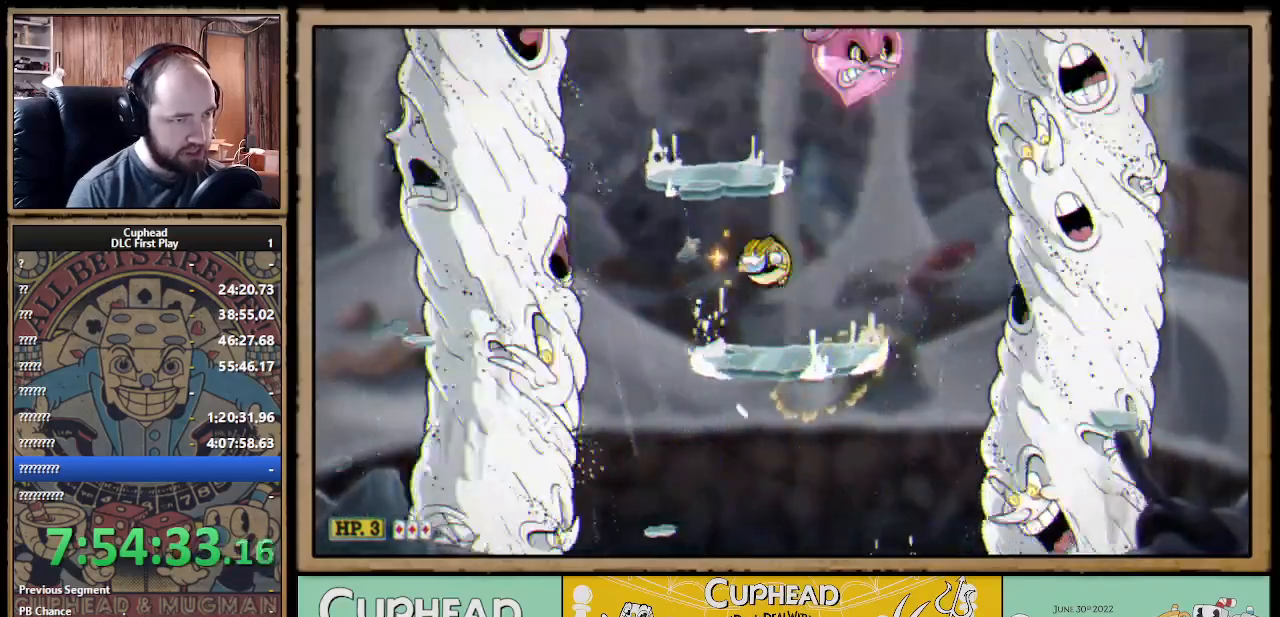
{"buttons": ["A", "X", "R1"], "left_stick": "left", "right_stick": "center", "events": [[83, "left_stick", "center"], [317, "left_stick", "left"], [350, "A", "down"]]}
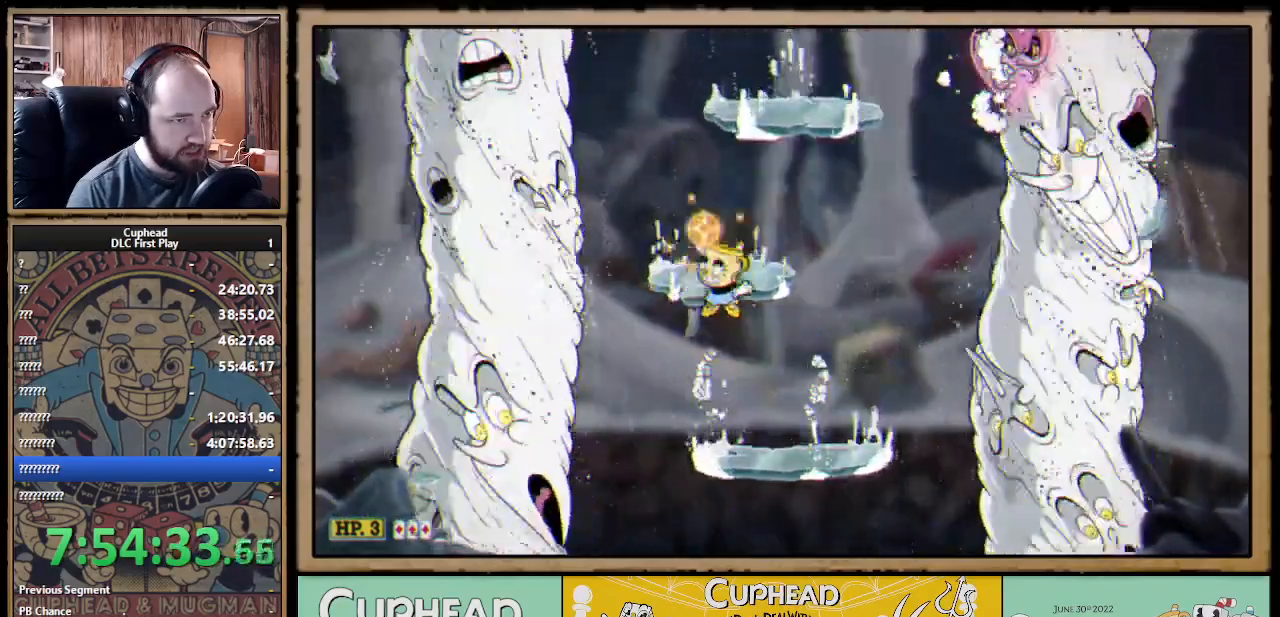
{"buttons": ["X"], "left_stick": "left", "right_stick": "center", "events": [[50, "left_stick", "up-right"], [100, "A", "up"], [117, "X", "up"], [183, "X", "down"], [250, "left_stick", "center"], [300, "left_stick", "left"], [317, "R1", "up"]]}
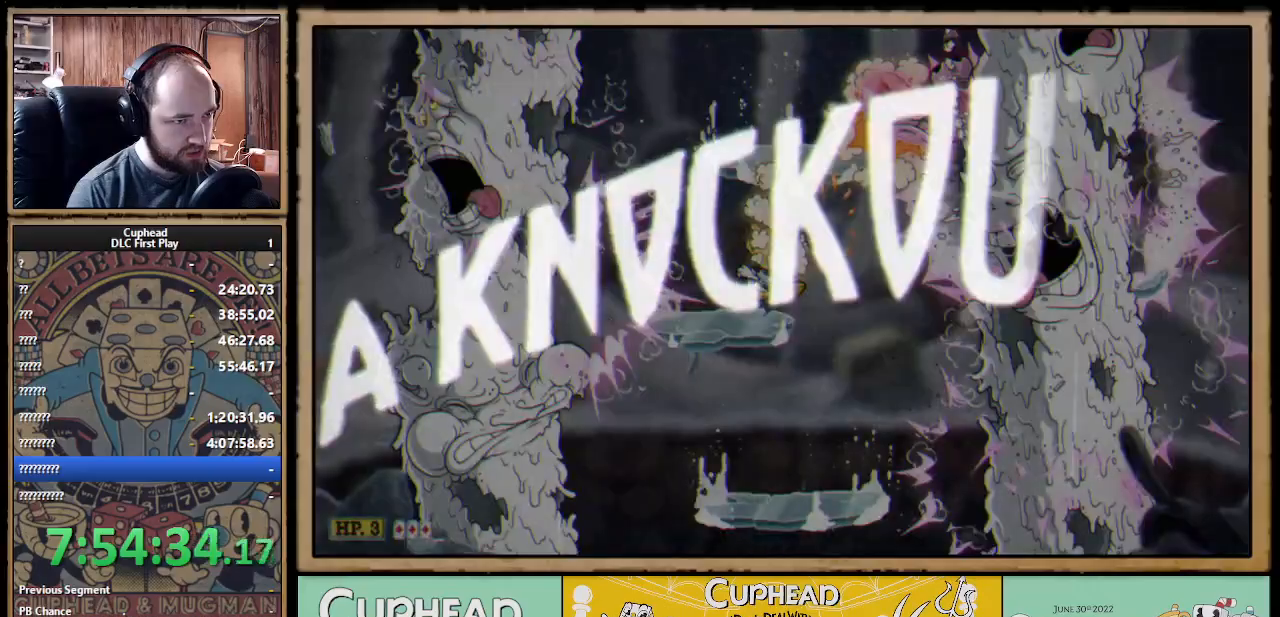
{"buttons": ["X"], "left_stick": "center", "right_stick": "center", "events": [[167, "left_stick", "center"]]}
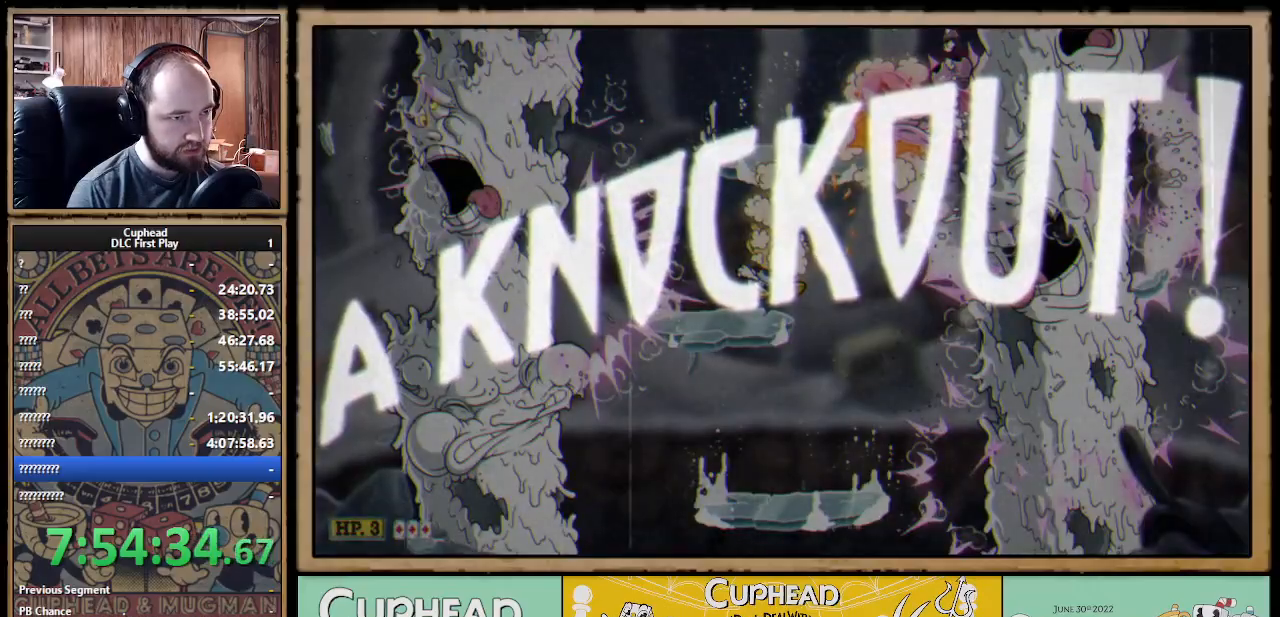
{"buttons": [], "left_stick": "center", "right_stick": "center", "events": [[333, "X", "up"]]}
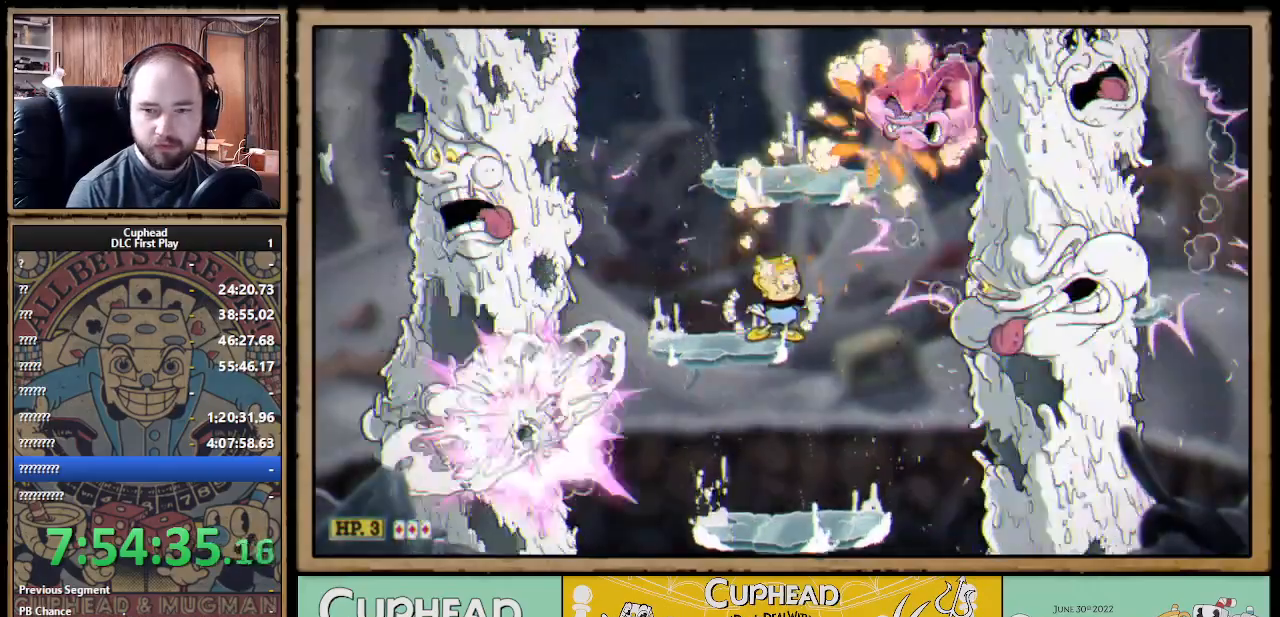
{"buttons": [], "left_stick": "center", "right_stick": "center", "events": [[100, "A", "down"], [350, "A", "up"]]}
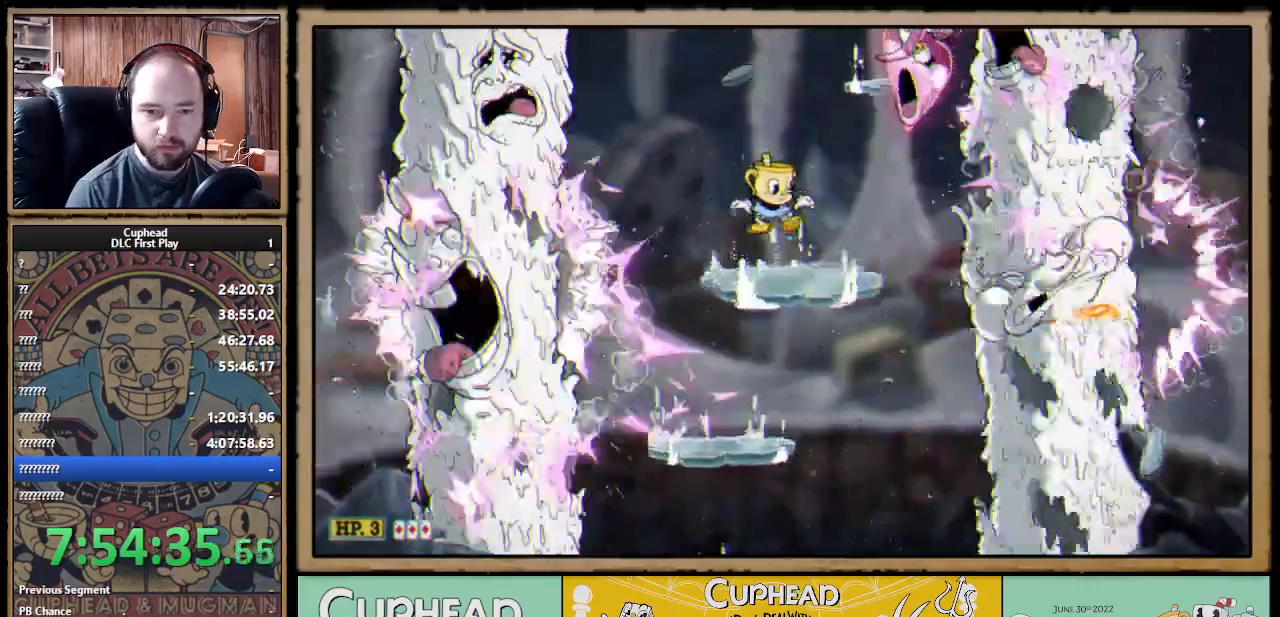
{"buttons": ["A"], "left_stick": "center", "right_stick": "center", "events": [[167, "A", "down"], [317, "A", "up"], [367, "A", "down"]]}
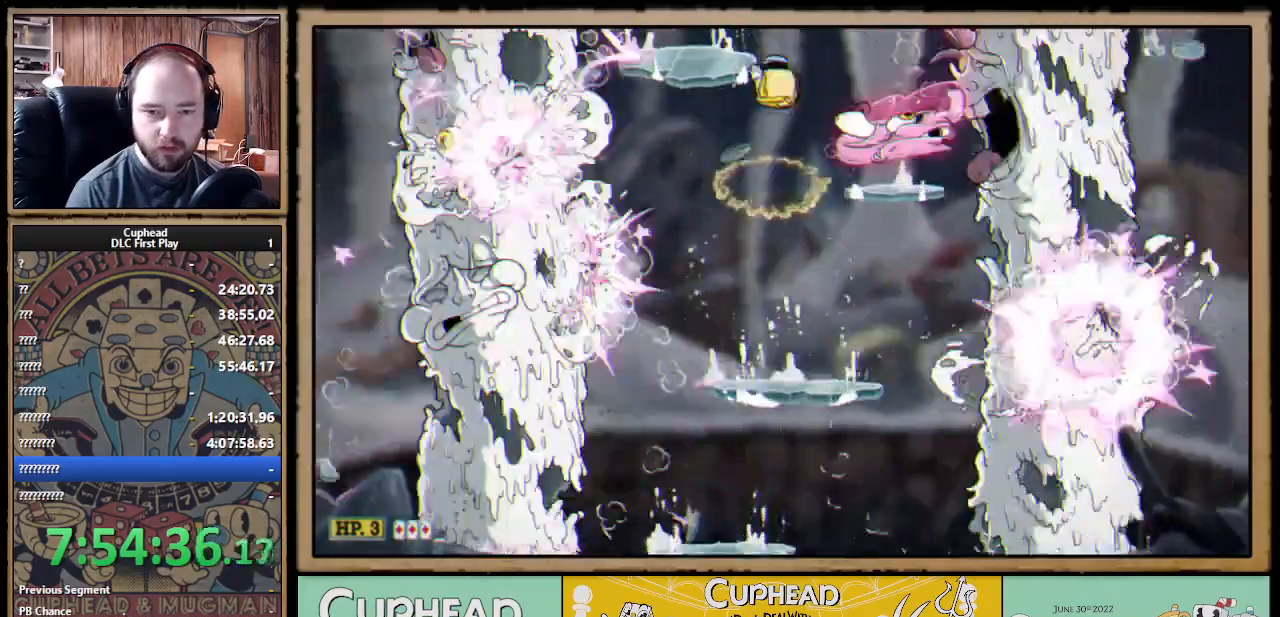
{"buttons": [], "left_stick": "center", "right_stick": "center", "events": [[17, "A", "up"]]}
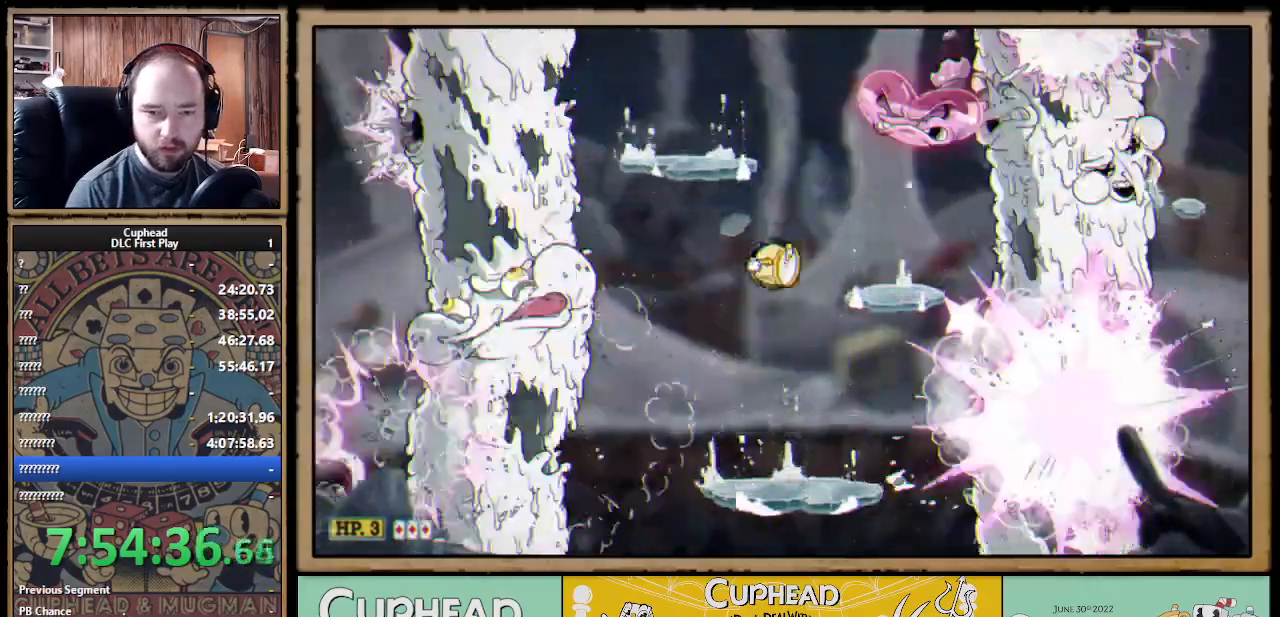
{"buttons": [], "left_stick": "center", "right_stick": "center", "events": [[283, "A", "down"], [483, "A", "up"]]}
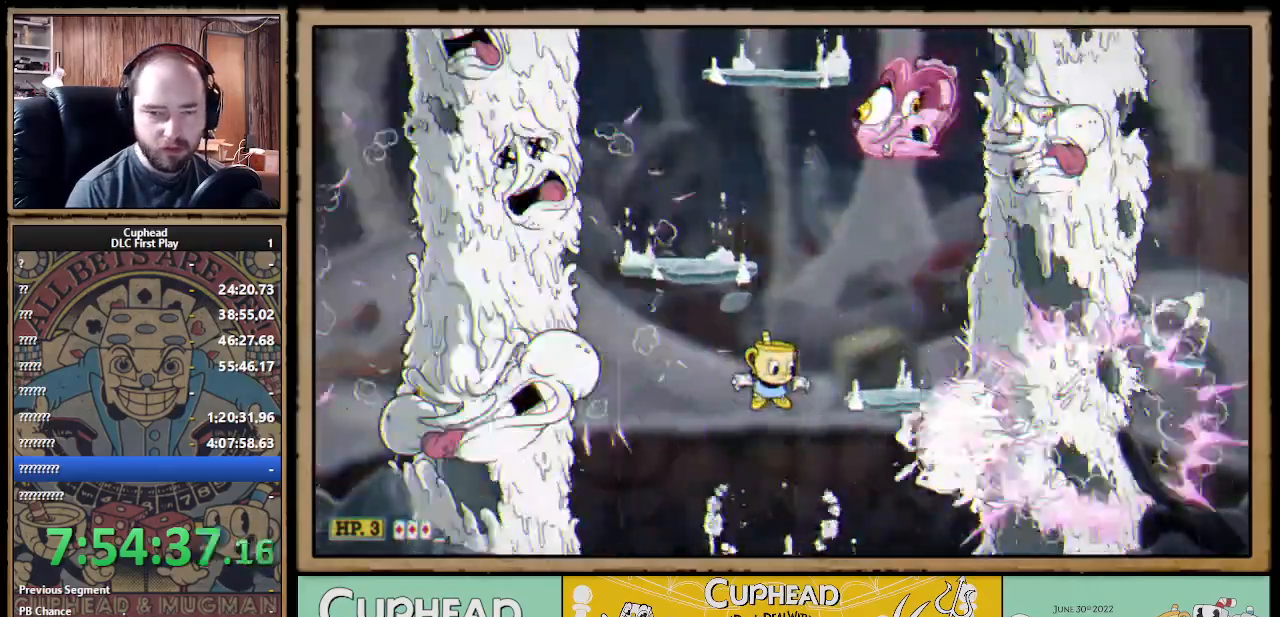
{"buttons": [], "left_stick": "right", "right_stick": "center", "events": [[50, "A", "down"], [167, "left_stick", "left"], [283, "A", "up"], [450, "left_stick", "center"], [500, "left_stick", "right"]]}
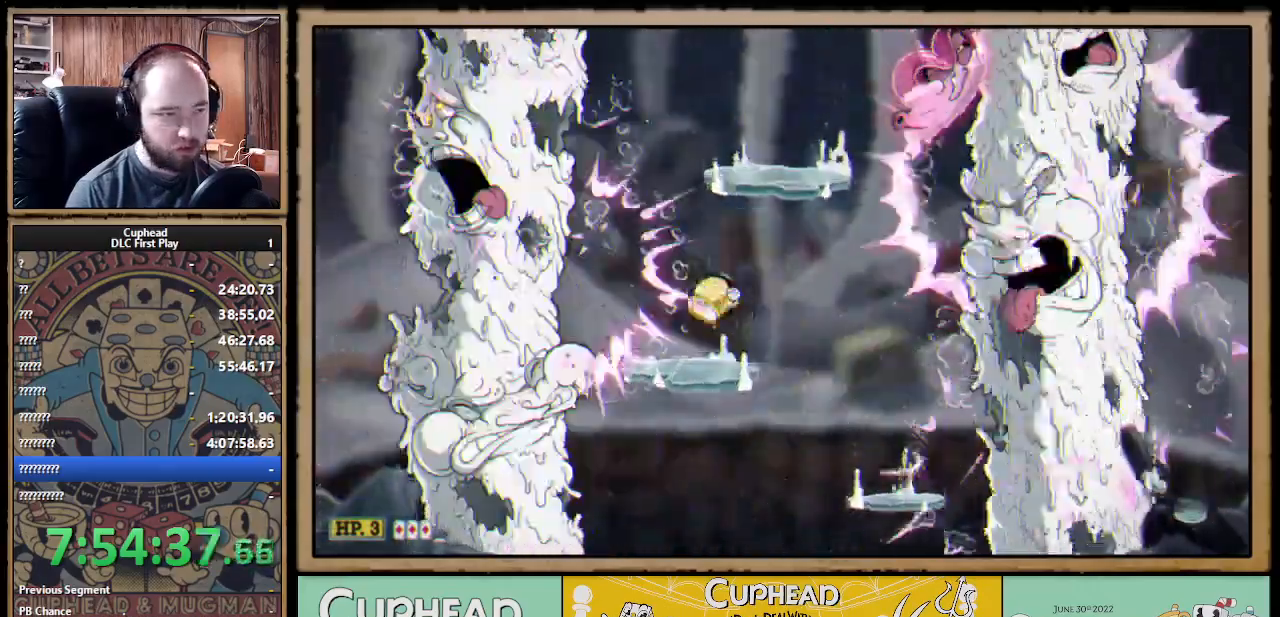
{"buttons": [], "left_stick": "right", "right_stick": "center", "events": [[67, "A", "down"], [117, "left_stick", "center"], [167, "A", "up"], [233, "A", "down"], [333, "A", "up"], [467, "left_stick", "right"]]}
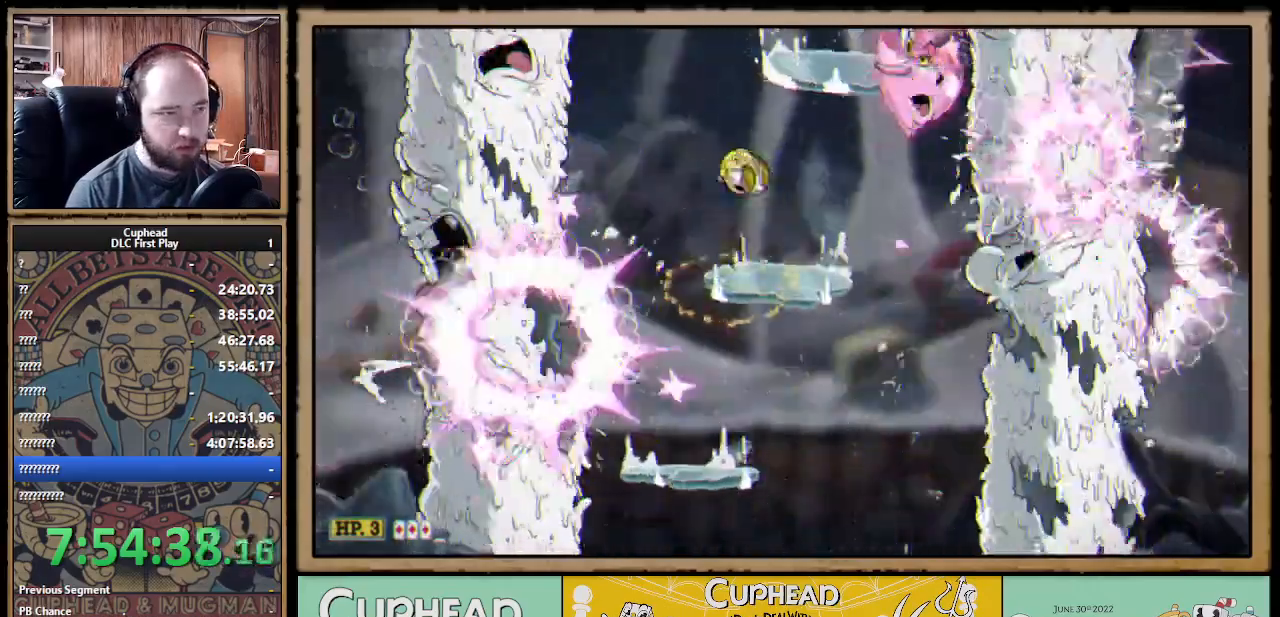
{"buttons": ["A"], "left_stick": "center", "right_stick": "center", "events": [[133, "left_stick", "center"], [317, "A", "down"], [417, "A", "up"], [467, "A", "down"]]}
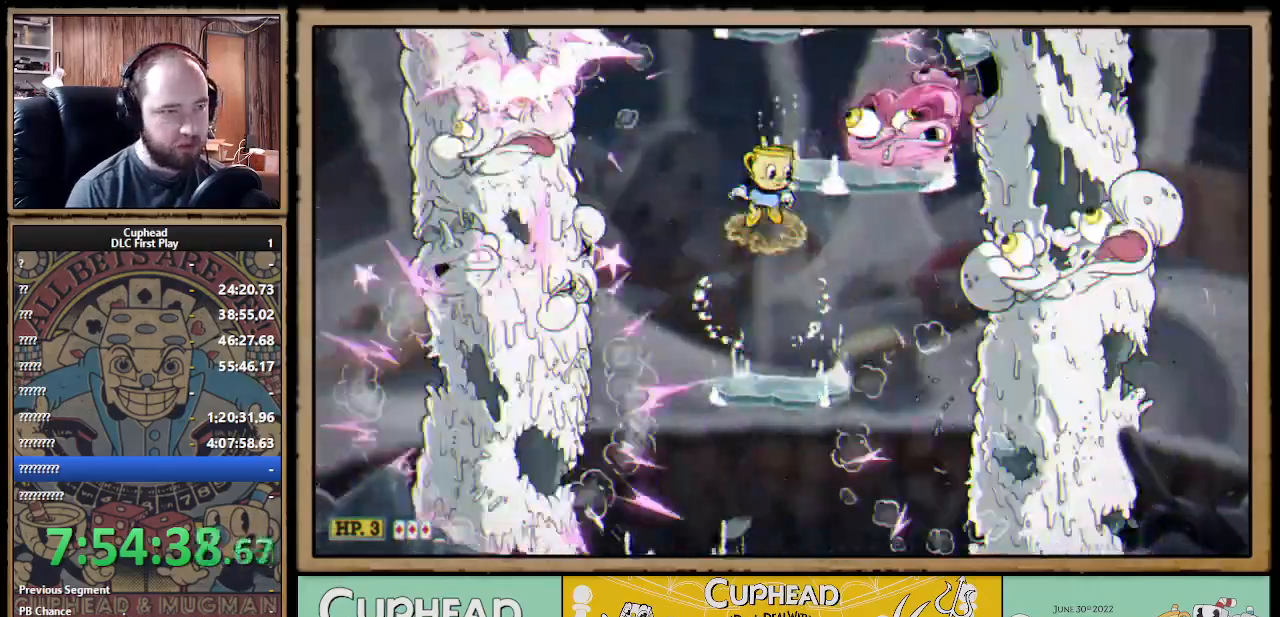
{"buttons": [], "left_stick": "center", "right_stick": "center", "events": [[100, "A", "up"], [117, "left_stick", "right"], [317, "left_stick", "center"]]}
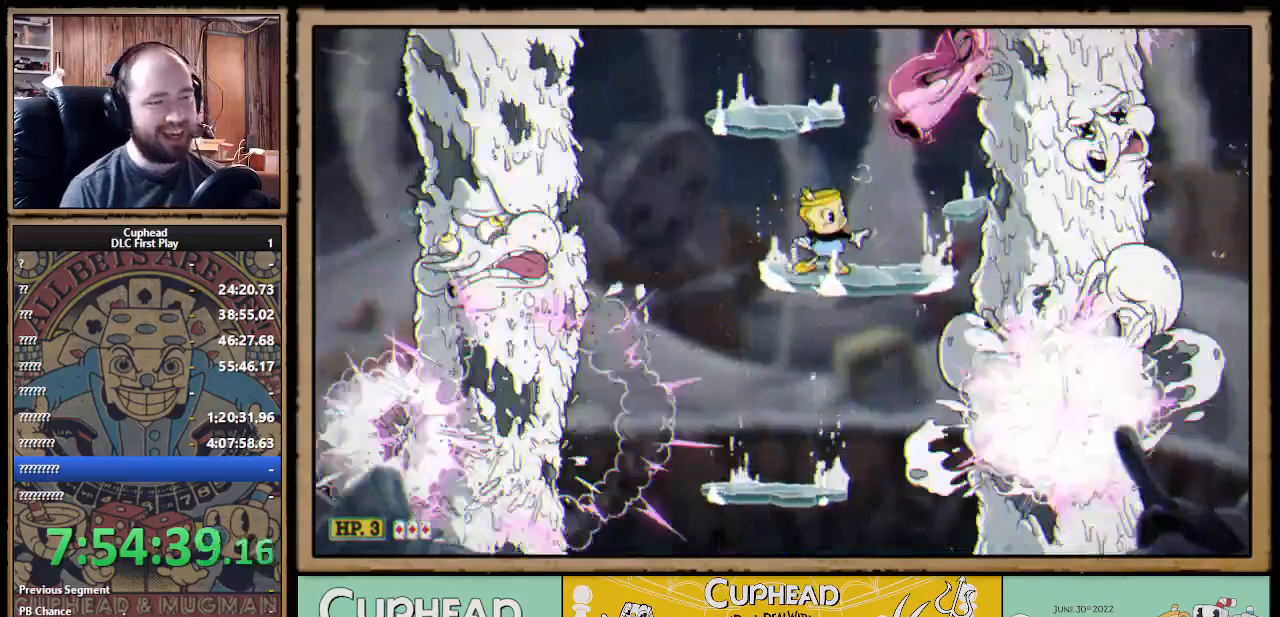
{"buttons": [], "left_stick": "center", "right_stick": "center", "events": [[83, "A", "down"], [183, "left_stick", "left"], [217, "A", "up"], [400, "left_stick", "center"]]}
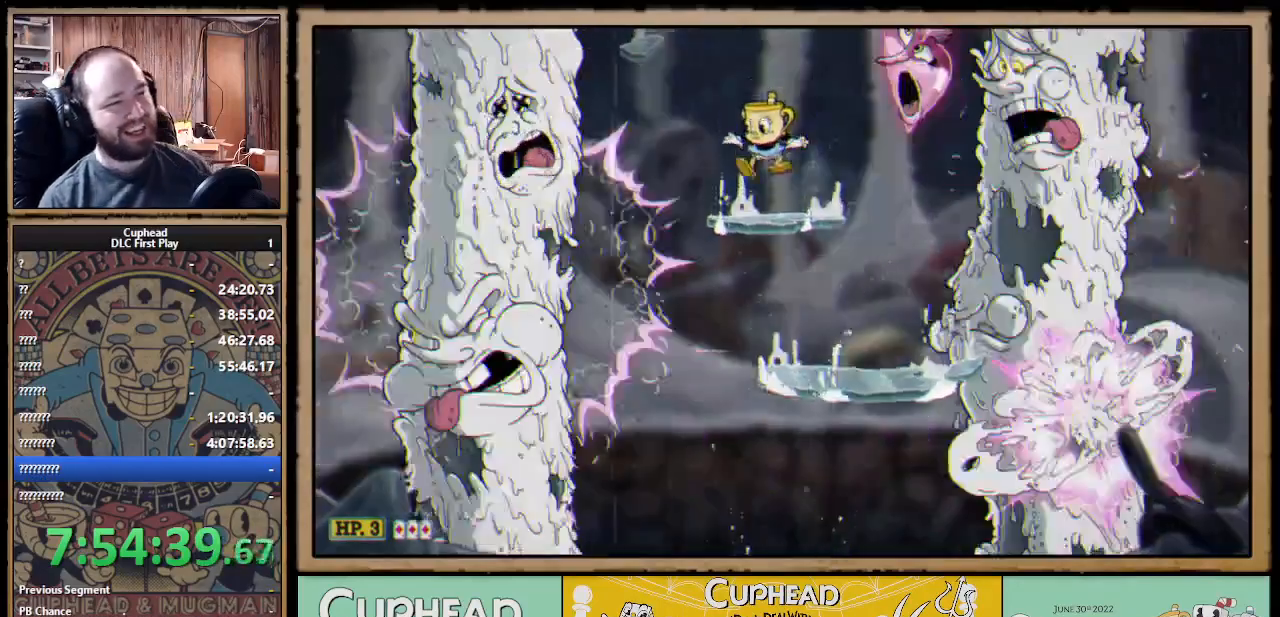
{"buttons": [], "left_stick": "center", "right_stick": "center", "events": []}
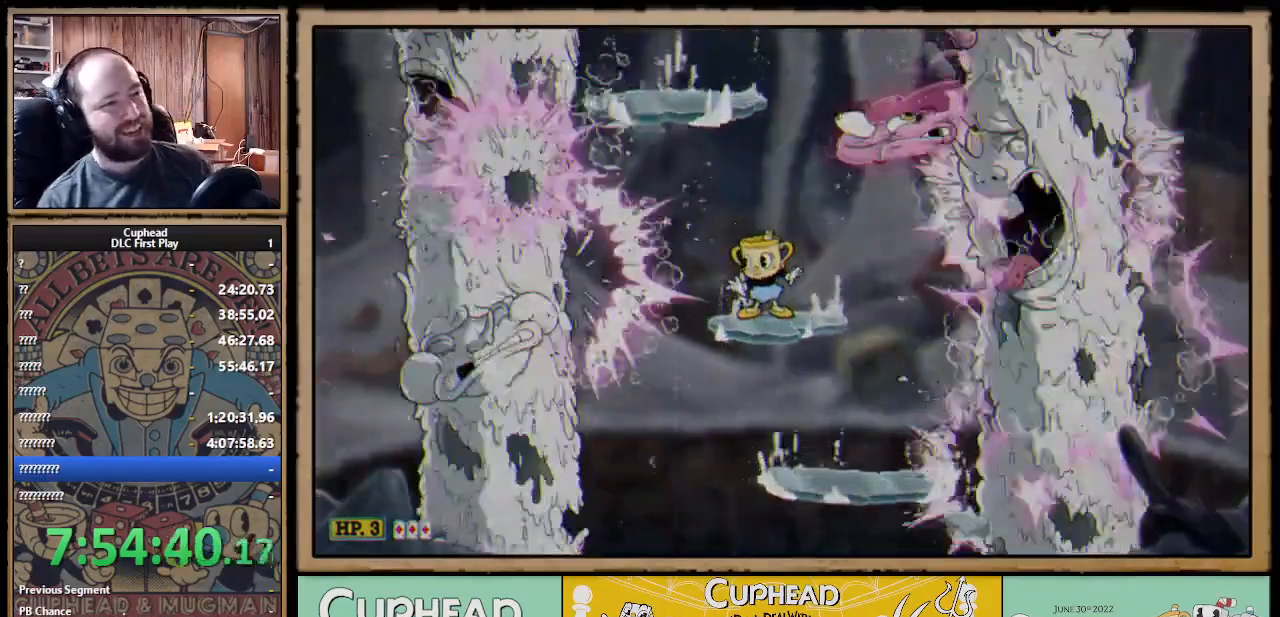
{"buttons": [], "left_stick": "center", "right_stick": "center", "events": []}
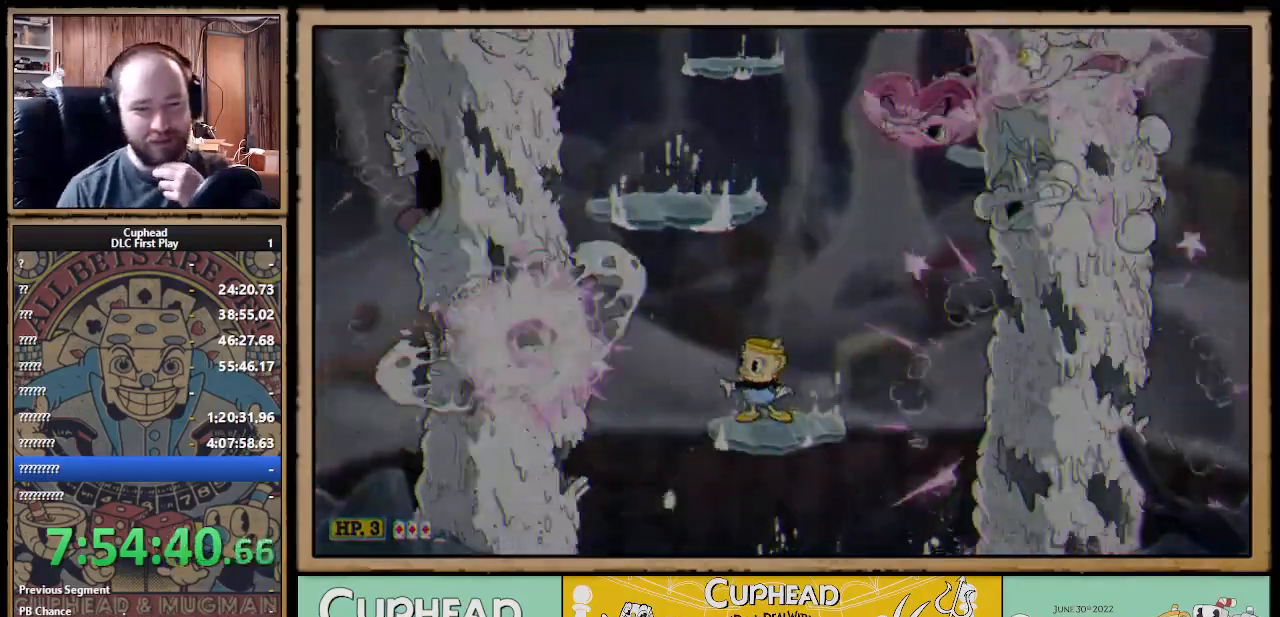
{"buttons": [], "left_stick": "center", "right_stick": "center", "events": []}
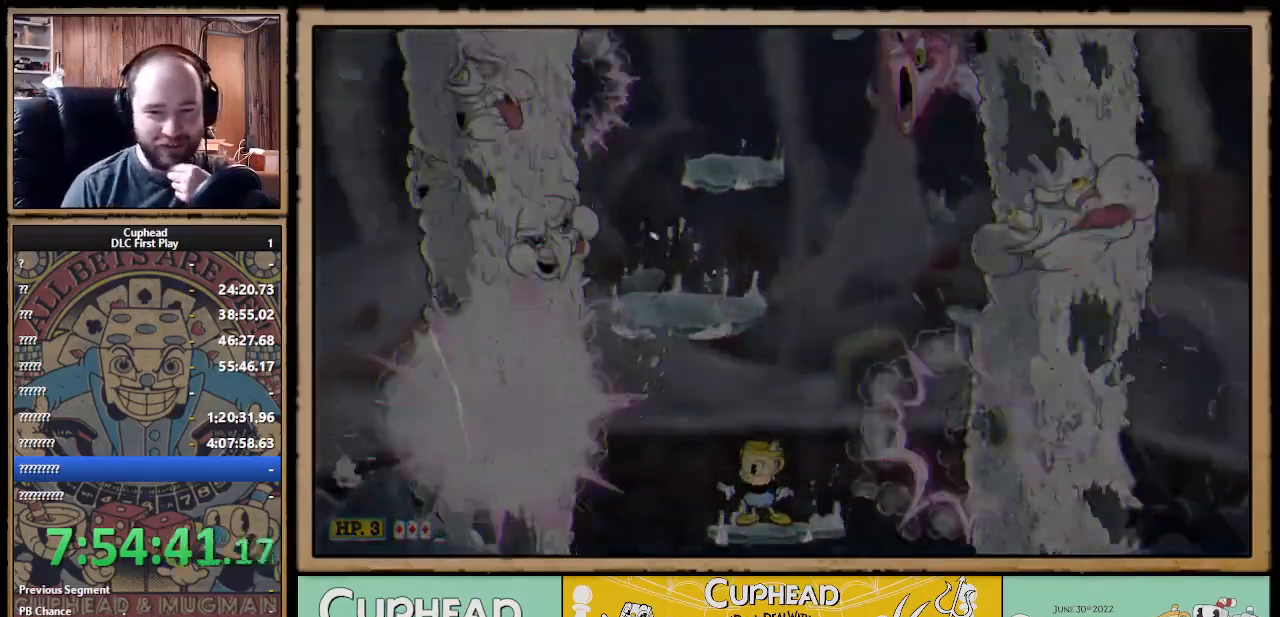
{"buttons": [], "left_stick": "center", "right_stick": "center", "events": []}
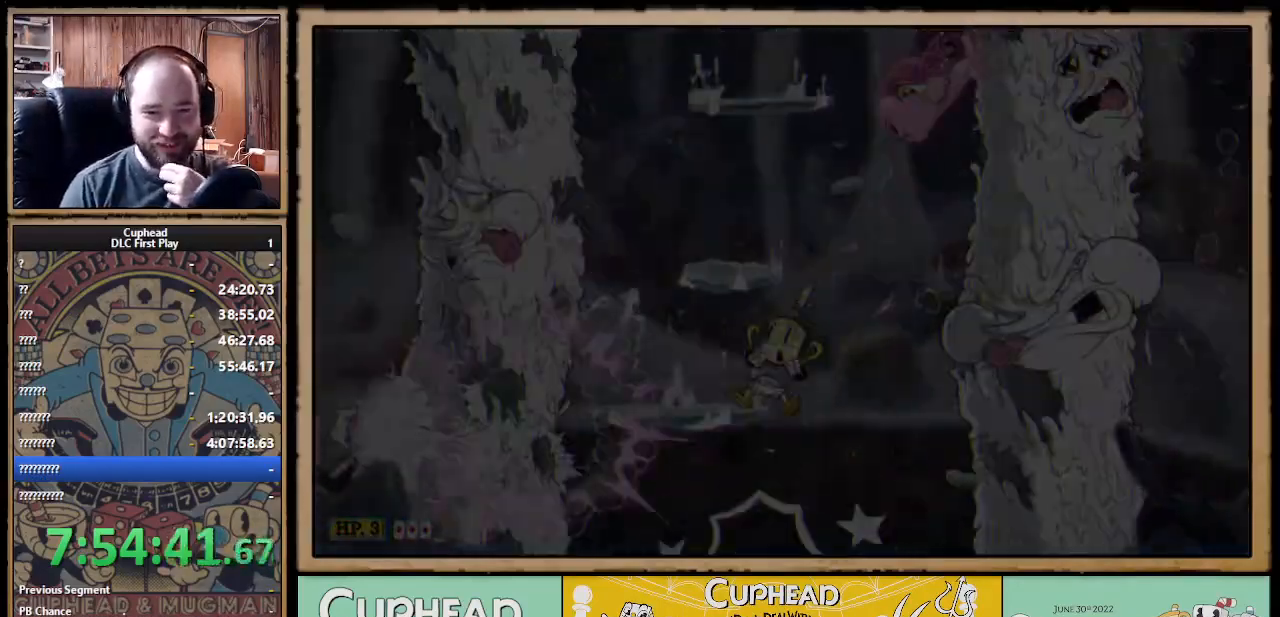
{"buttons": [], "left_stick": "center", "right_stick": "center", "events": []}
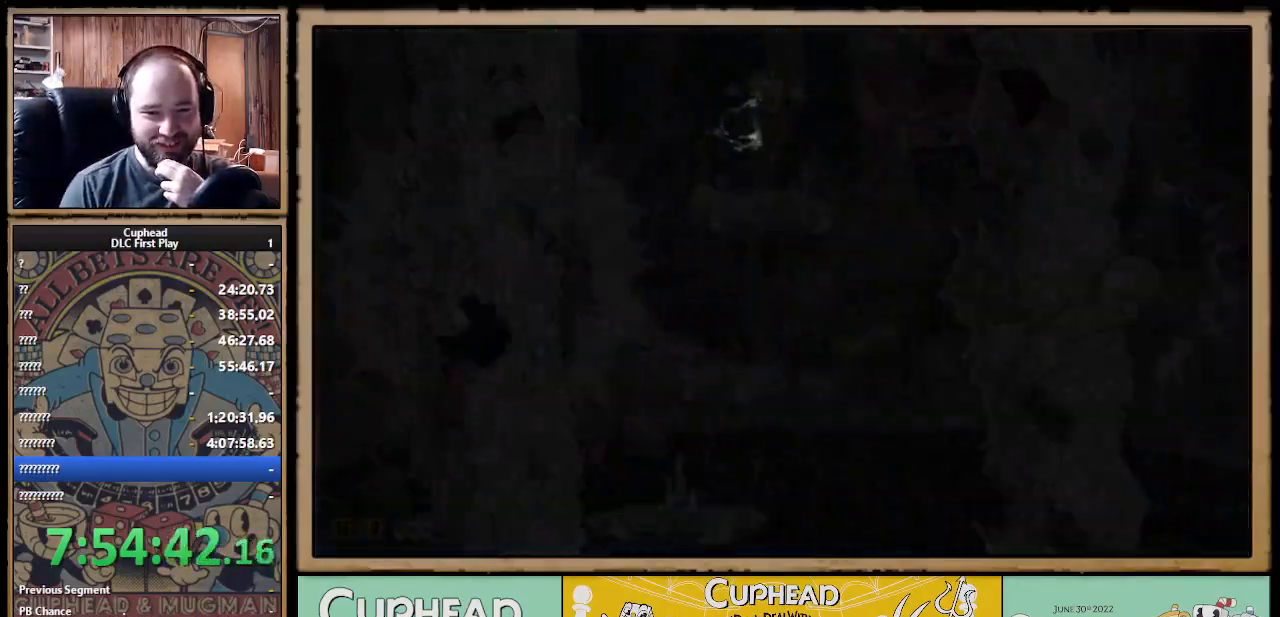
{"buttons": [], "left_stick": "center", "right_stick": "center", "events": []}
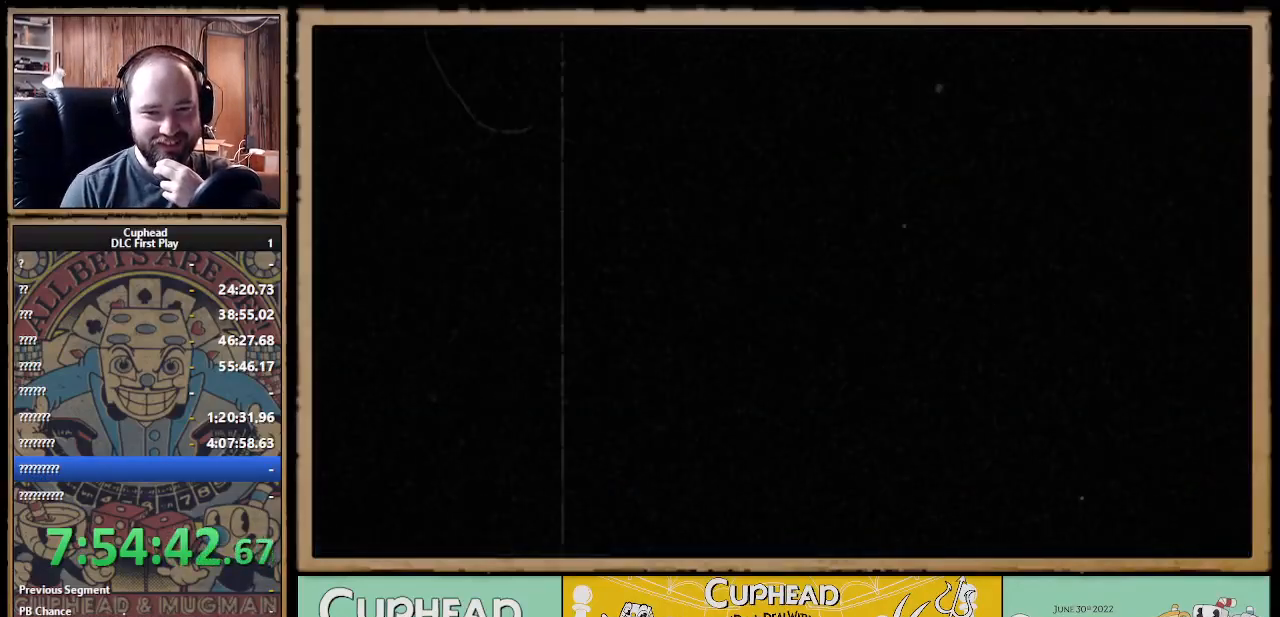
{"buttons": [], "left_stick": "center", "right_stick": "center", "events": []}